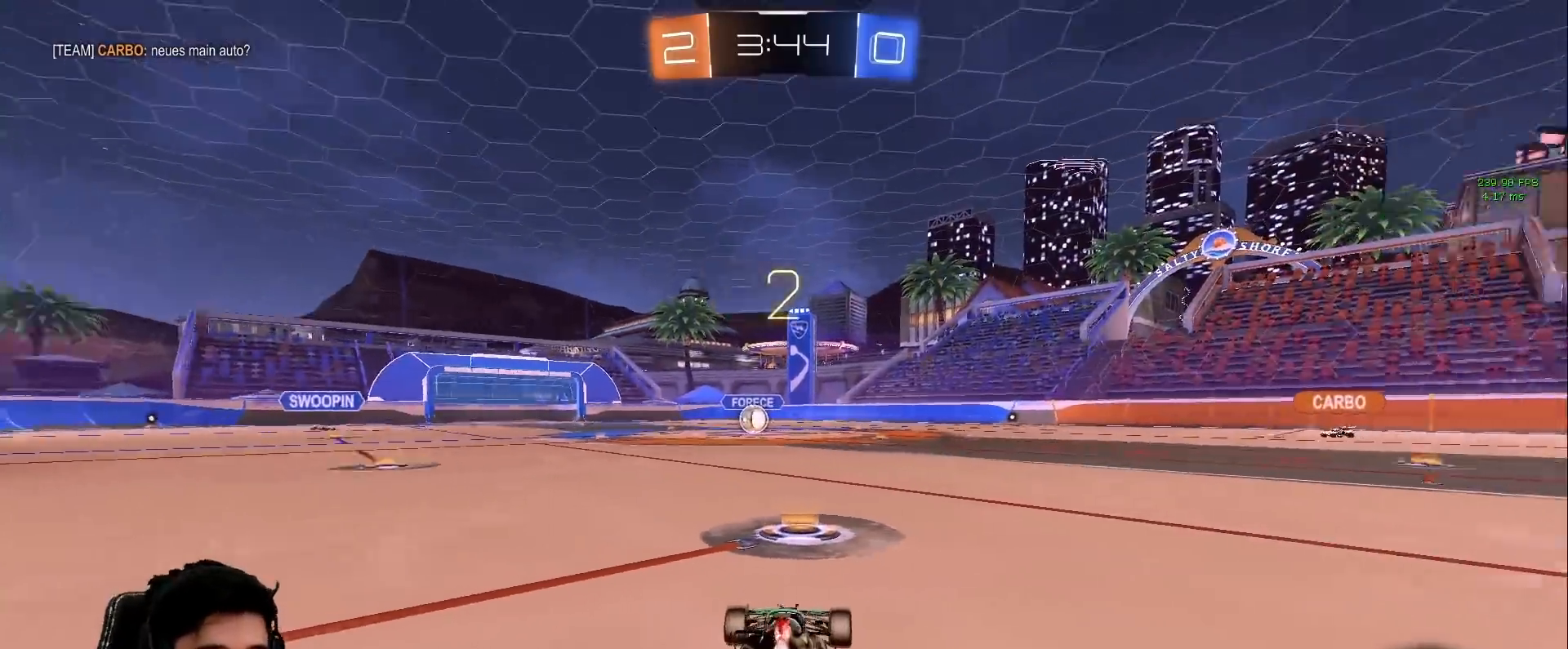
Gameplay with keyboard and mouse; each line is a JSON object with the keys and mouse buttons held at the frame after it. "events" lists presses ("down") and releases ("up") of "a", "d", "e", "q", "s", "shift", "space", "w", "mouse_left", "mouse_wheel" and "mouse_right" between this image and that frame as [ms after this image, input, new state], when the widget could be followed in between. "mouse_left", "mouse_wheel", "mouse_right" = the "left", "wheel", "right" buttons of the "mouse" list. No other keys are recorded. "wheel" means that the mouse wheel is clicked or scrolled. Mouse movement is not recorded.
{"keys": ["w"], "mouse": ["left"], "events": [[133, "e", "up"], [217, "e", "down"], [317, "e", "up"]]}
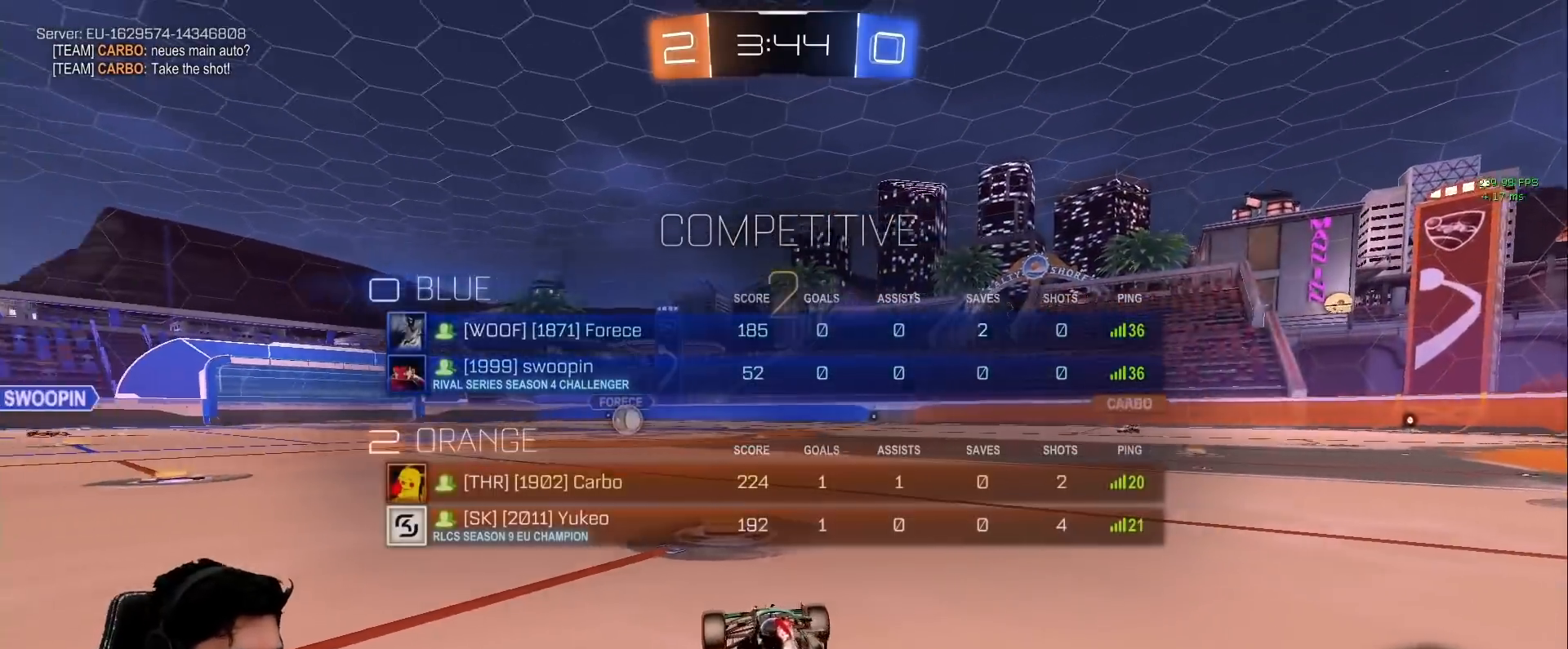
{"keys": ["space", "w"], "mouse": ["left"], "events": [[50, "q", "down"], [50, "space", "down"], [133, "q", "up"], [233, "space", "up"], [283, "space", "down"], [383, "space", "up"], [467, "space", "down"]]}
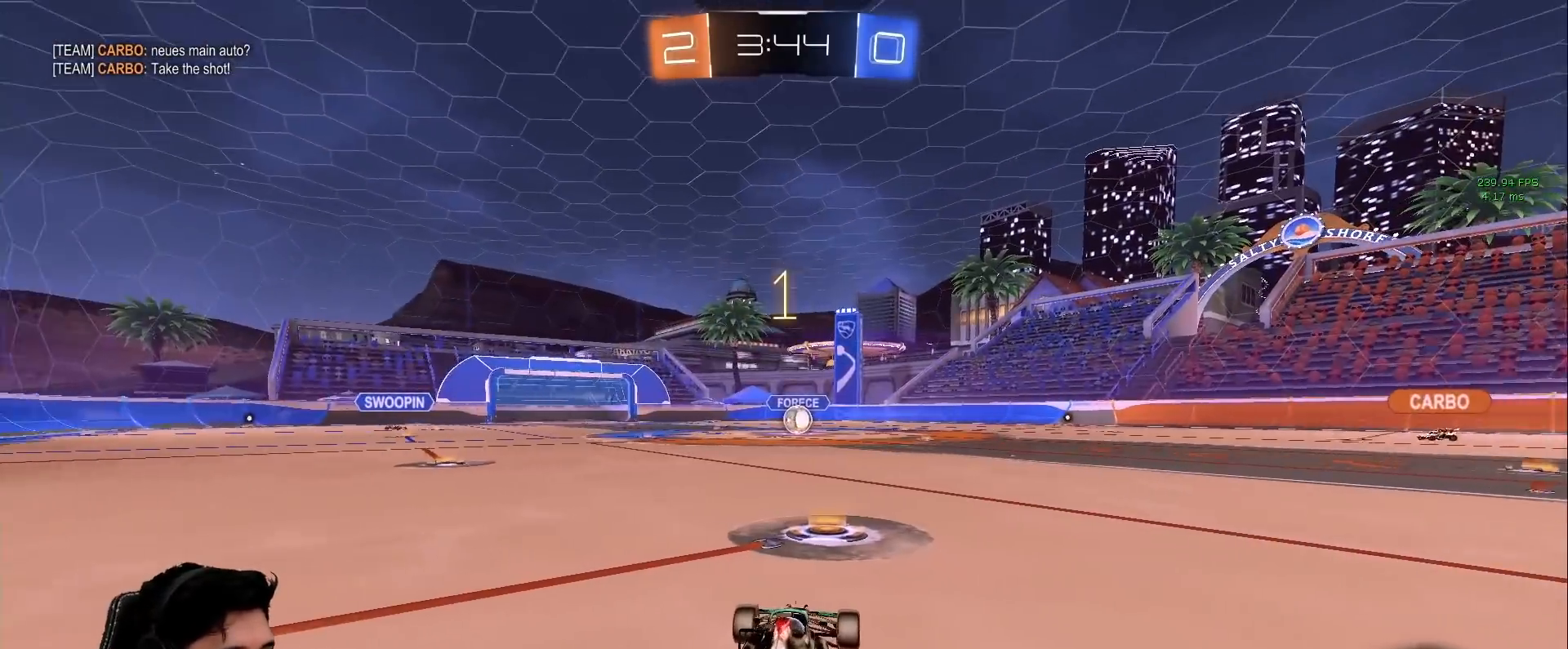
{"keys": ["w"], "mouse": ["left"], "events": [[117, "space", "up"]]}
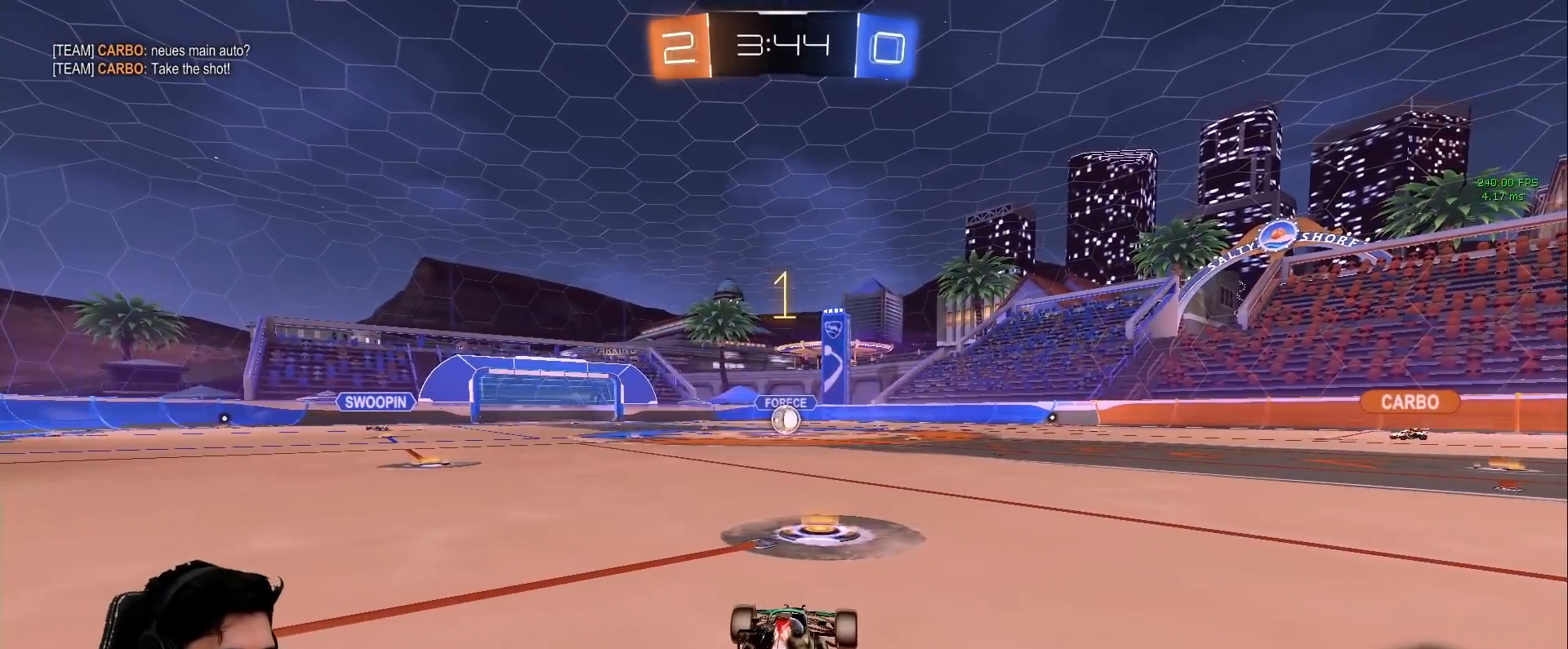
{"keys": ["w"], "mouse": ["left"], "events": []}
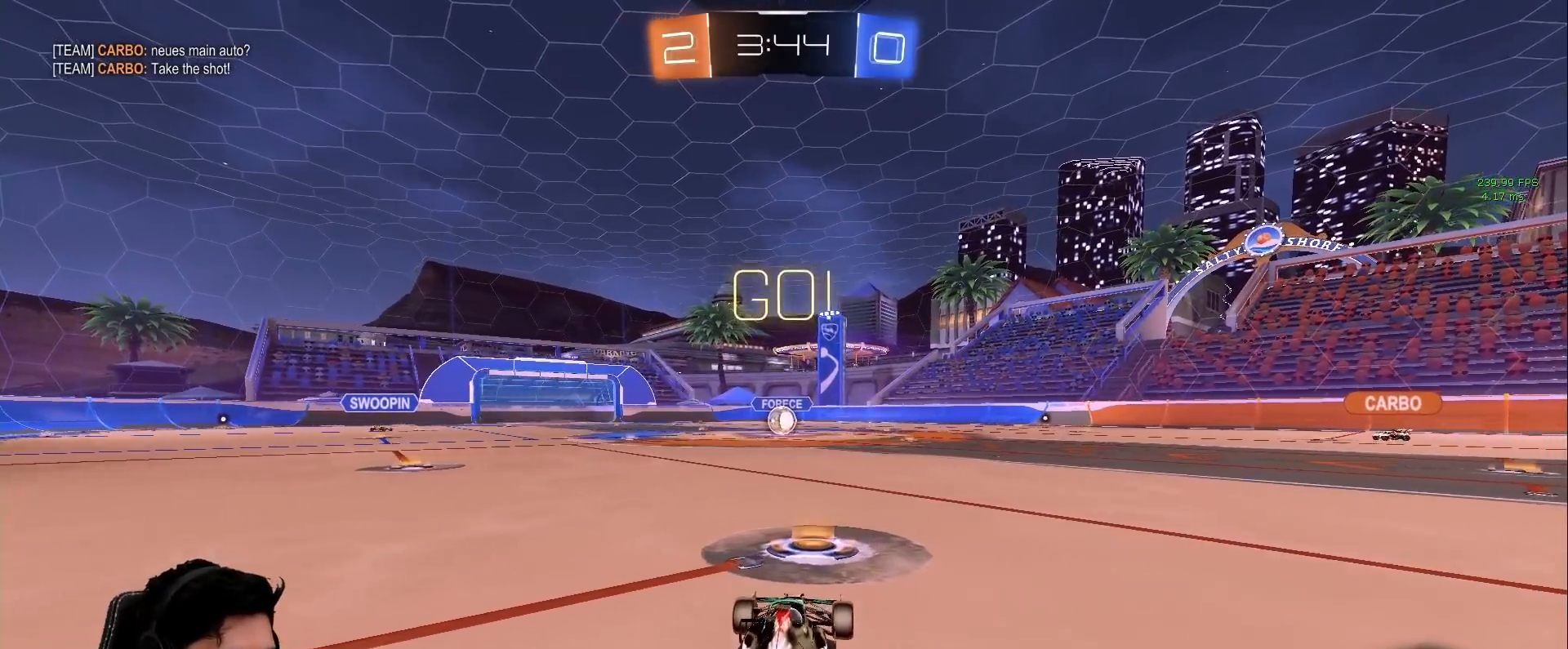
{"keys": ["d", "s", "shift"], "mouse": ["left", "right"], "events": [[50, "a", "down"], [150, "mouse_right", "down"], [183, "a", "up"], [183, "d", "down"], [183, "shift", "down"], [233, "mouse_right", "up"], [283, "mouse_right", "down"], [333, "s", "down"], [333, "w", "up"]]}
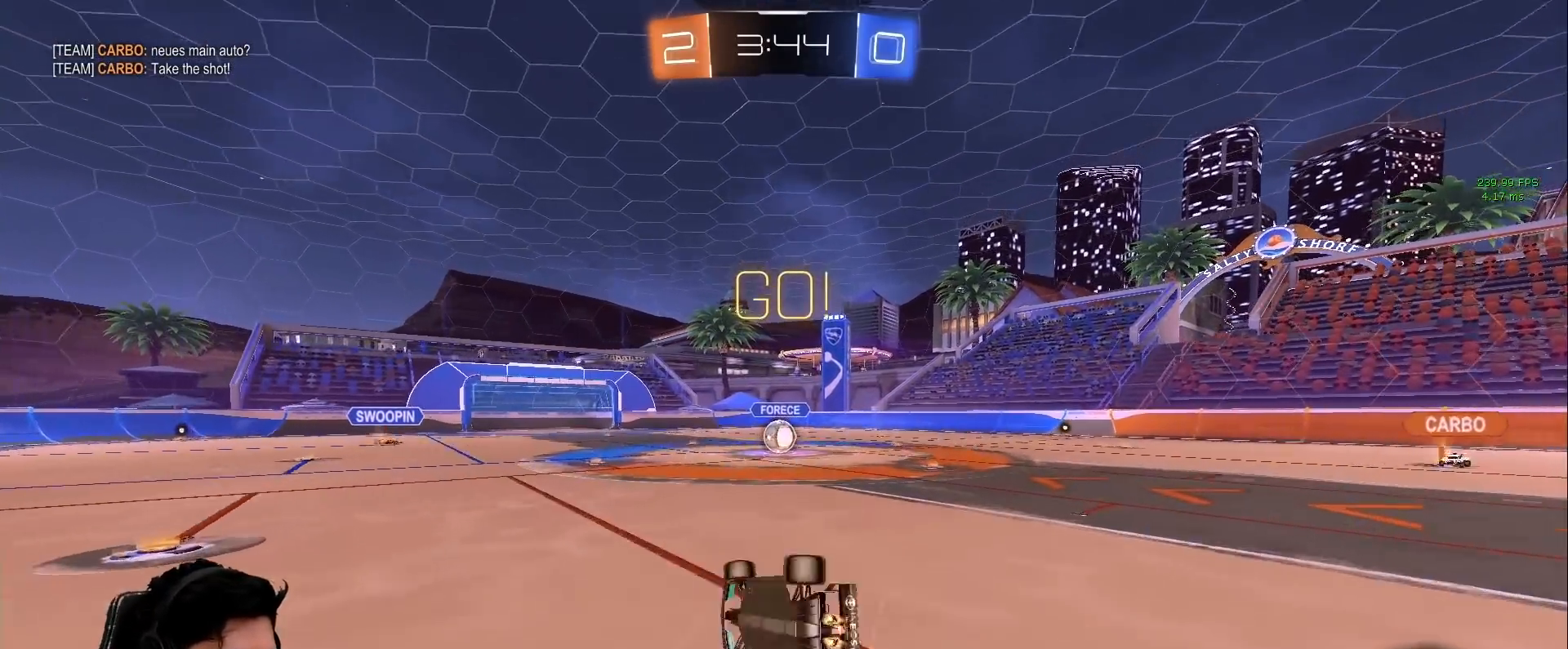
{"keys": ["d", "s", "shift"], "mouse": ["left"], "events": [[150, "mouse_right", "up"], [250, "s", "up"], [350, "s", "down"]]}
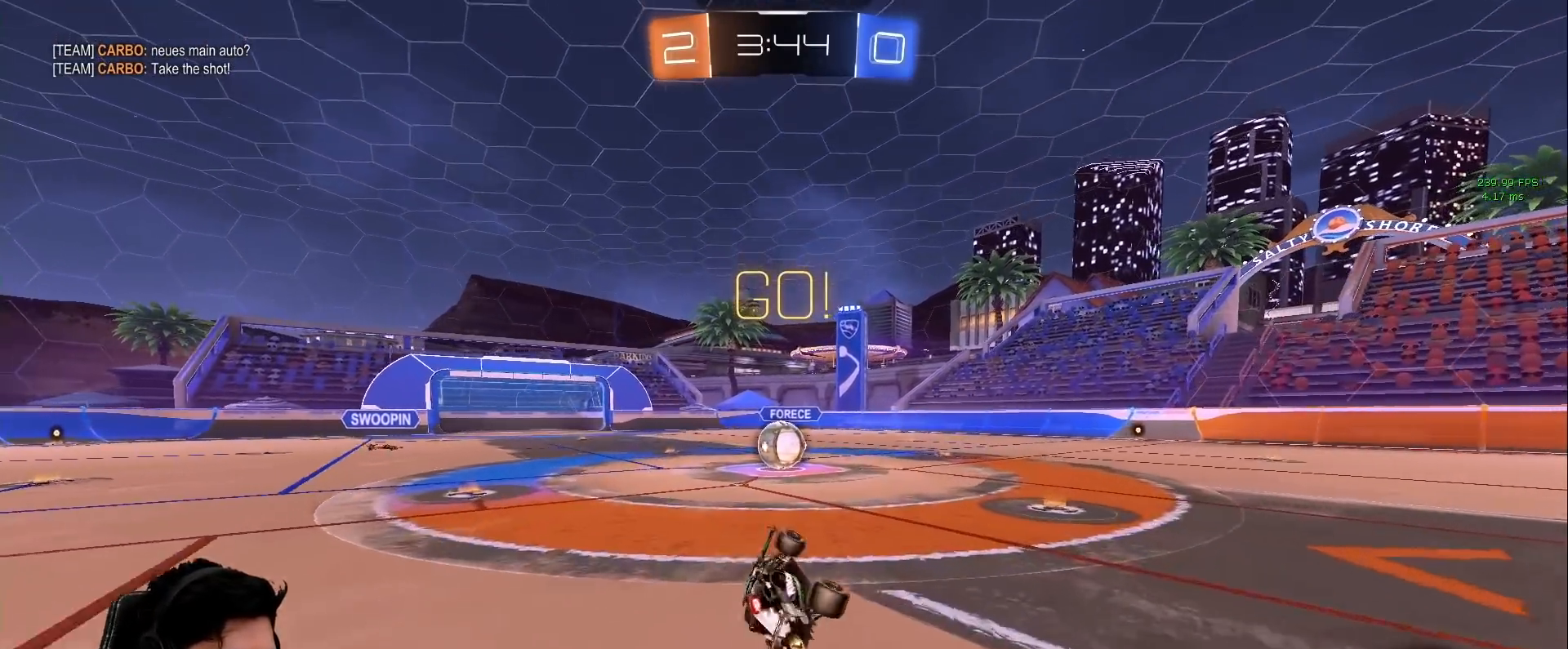
{"keys": ["a", "space", "w"], "mouse": ["right"], "events": [[33, "mouse_left", "up"], [33, "s", "up"], [33, "shift", "up"], [167, "d", "up"], [400, "a", "down"], [400, "w", "down"], [450, "mouse_right", "down"], [450, "space", "down"]]}
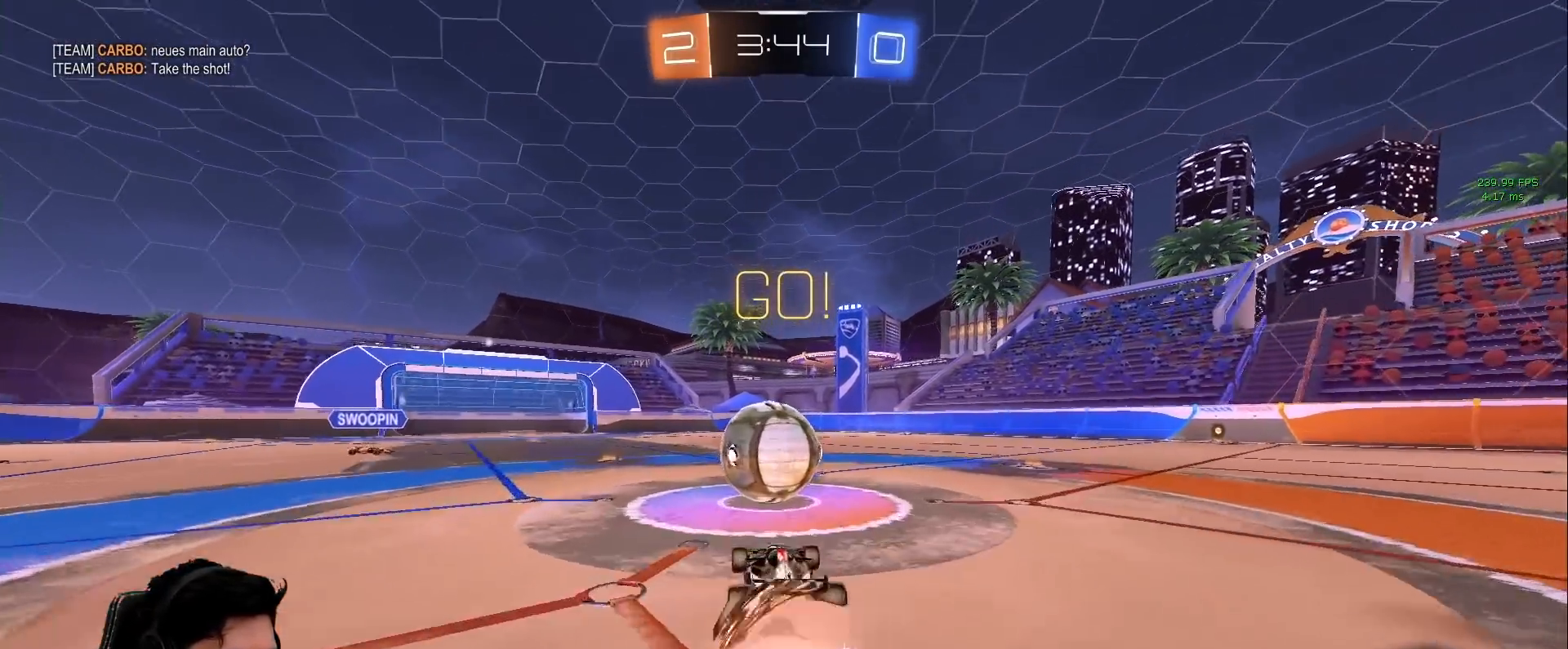
{"keys": ["d", "shift", "w"], "mouse": [], "events": [[50, "a", "up"], [100, "mouse_right", "up"], [100, "space", "up"], [133, "d", "down"], [133, "shift", "down"], [183, "mouse_right", "down"], [183, "space", "down"], [467, "mouse_right", "up"], [467, "space", "up"]]}
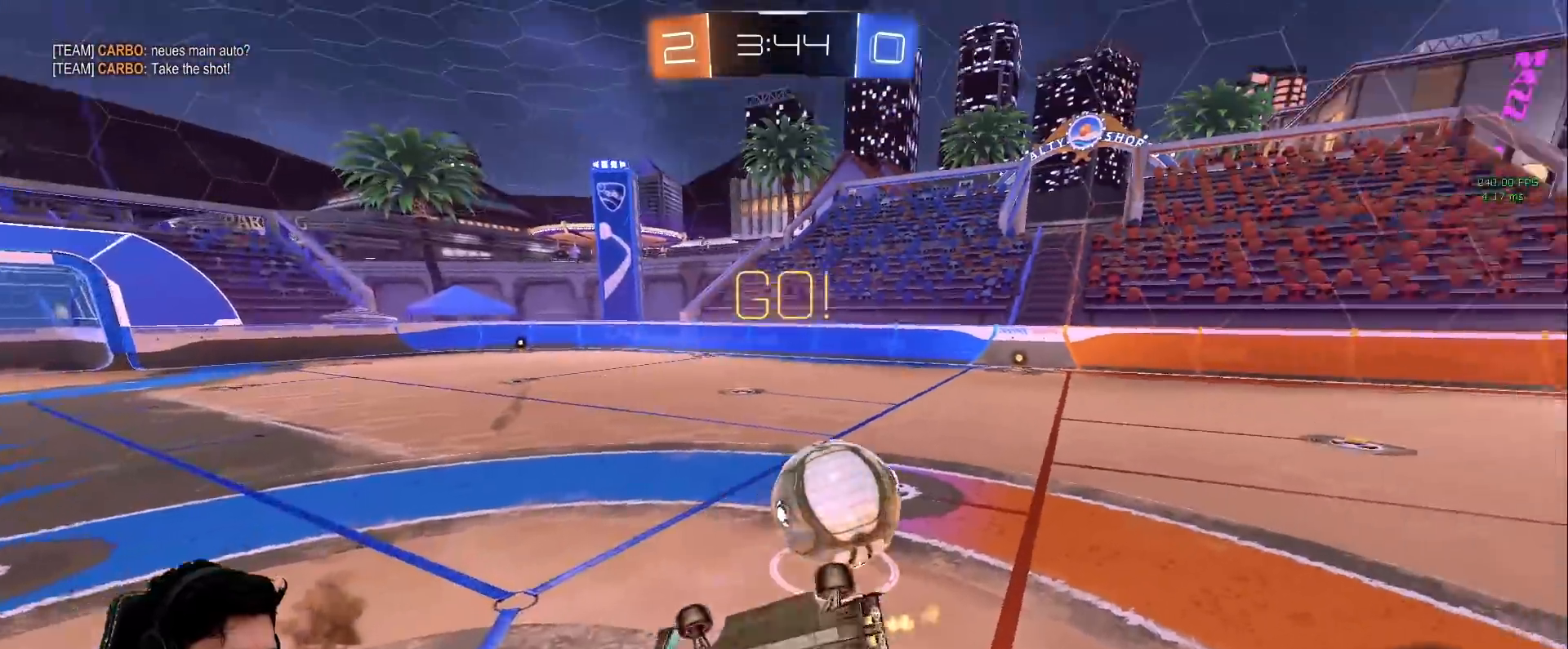
{"keys": ["d"], "mouse": [], "events": [[150, "shift", "up"], [433, "w", "up"]]}
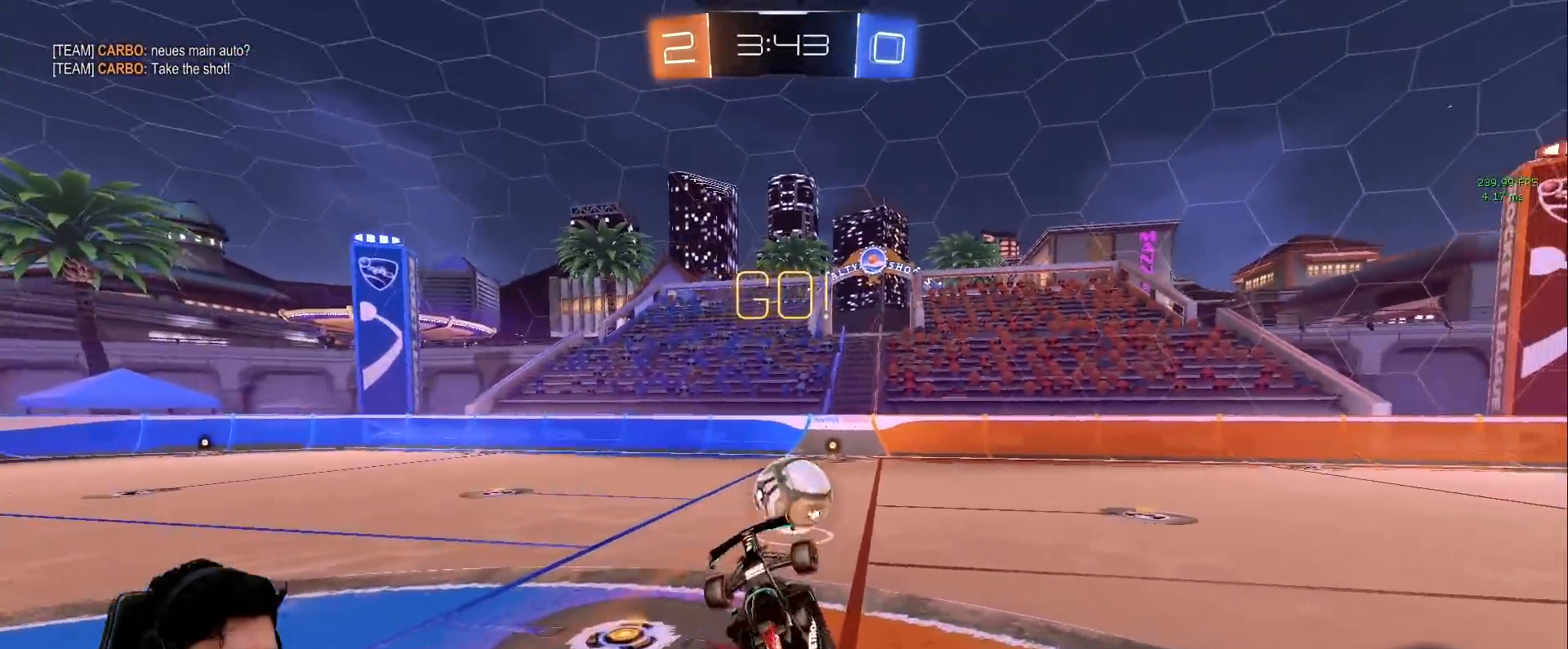
{"keys": ["w"], "mouse": [], "events": [[33, "d", "up"], [83, "space", "down"], [267, "space", "up"], [350, "d", "down"], [350, "w", "down"], [450, "d", "up"]]}
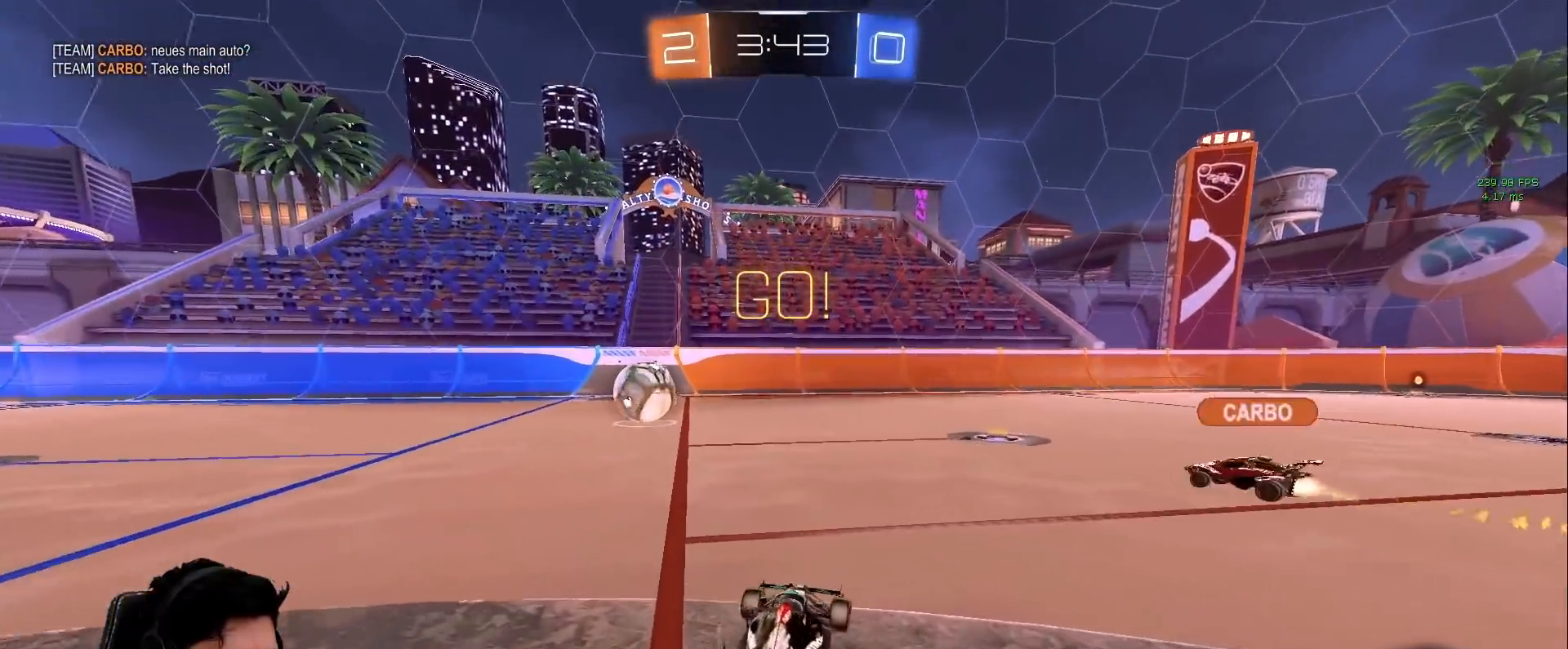
{"keys": ["w"], "mouse": [], "events": [[183, "d", "down"], [283, "space", "down"], [367, "d", "up"], [417, "space", "up"]]}
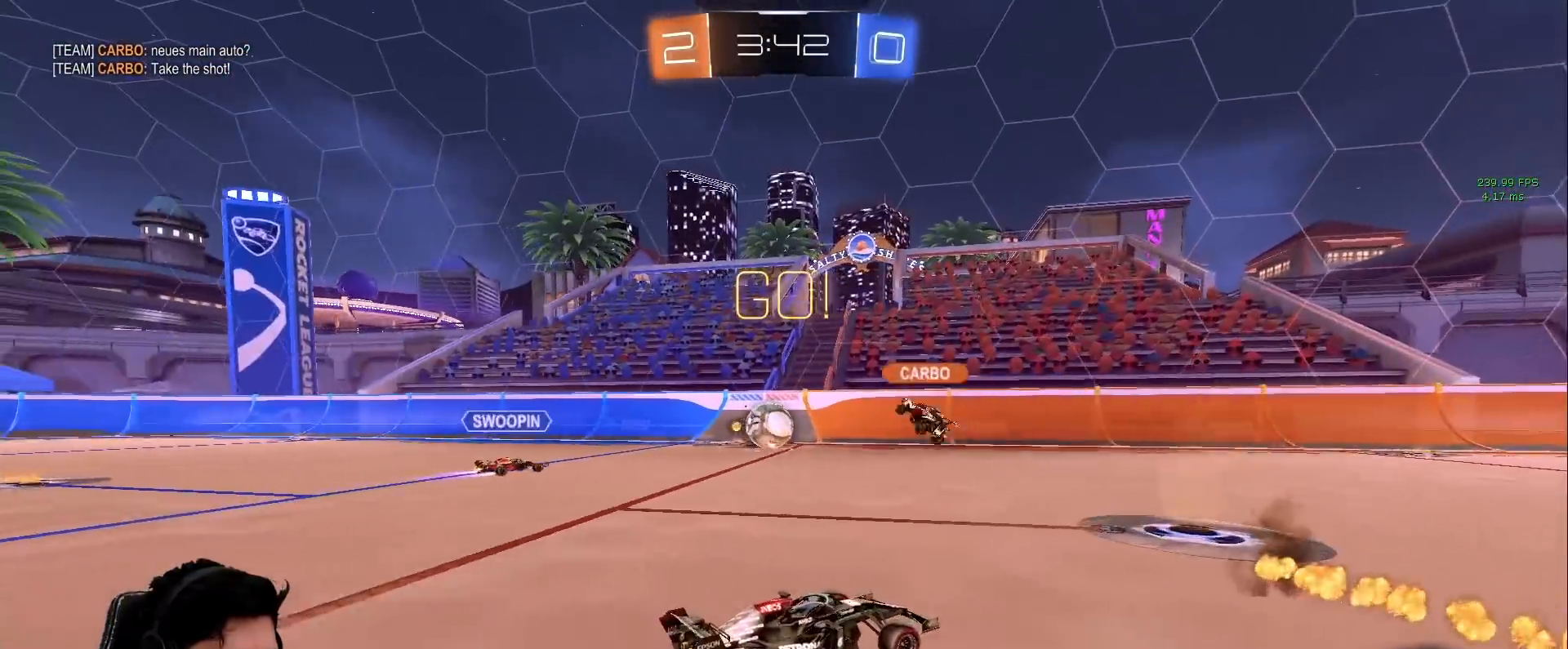
{"keys": ["d", "shift", "w"], "mouse": ["left", "right"], "events": [[250, "mouse_left", "down"], [300, "mouse_right", "down"], [300, "shift", "down"], [350, "d", "down"], [350, "mouse_right", "up"], [383, "mouse_right", "down"]]}
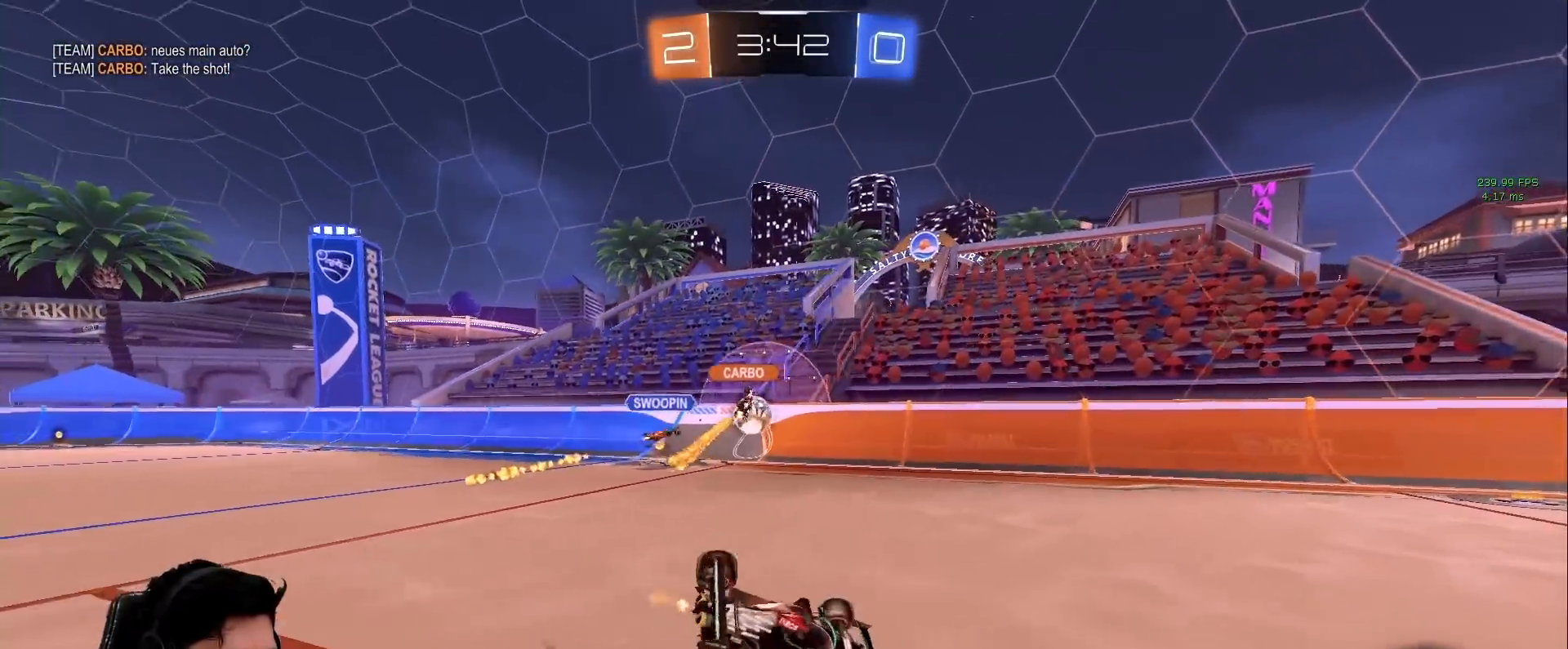
{"keys": ["d", "shift"], "mouse": [], "events": [[117, "mouse_left", "up"], [167, "mouse_right", "up"], [500, "w", "up"]]}
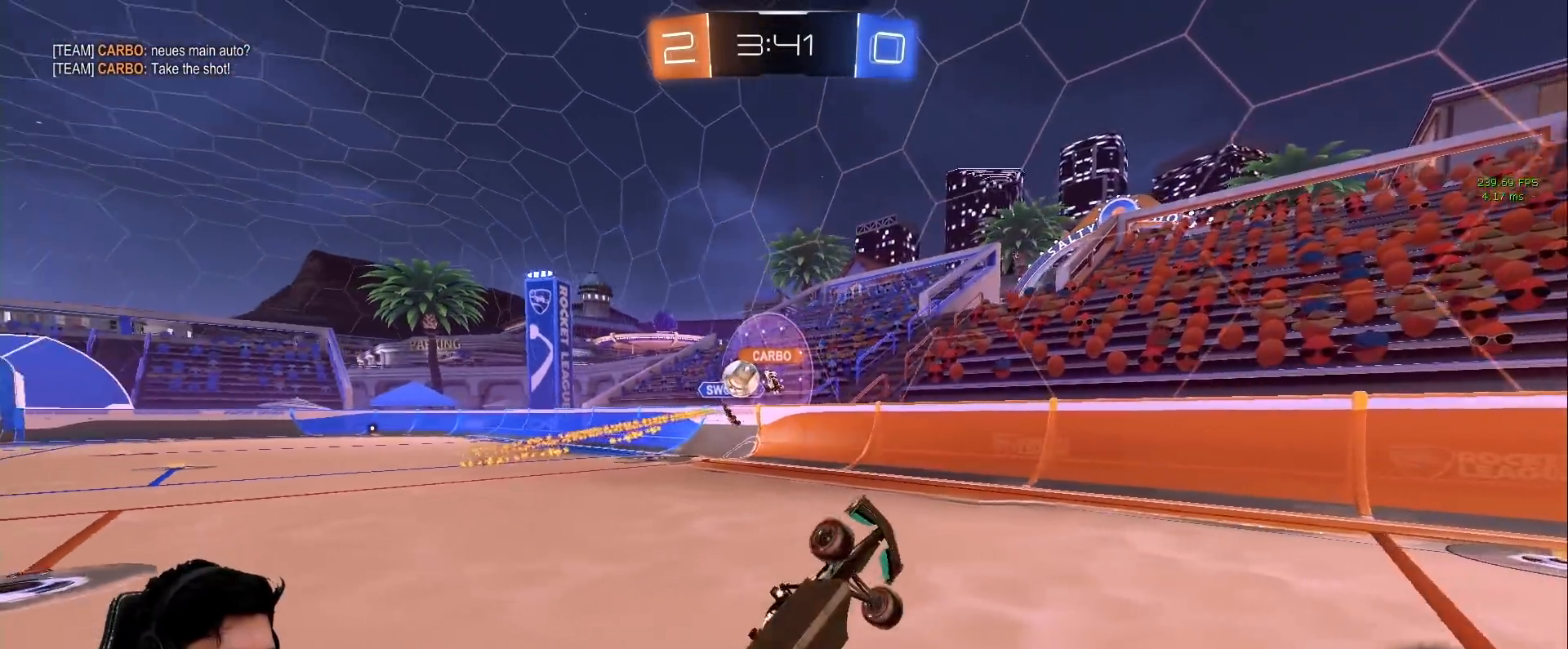
{"keys": [], "mouse": [], "events": [[100, "shift", "up"], [100, "space", "down"], [133, "d", "up"], [183, "space", "up"]]}
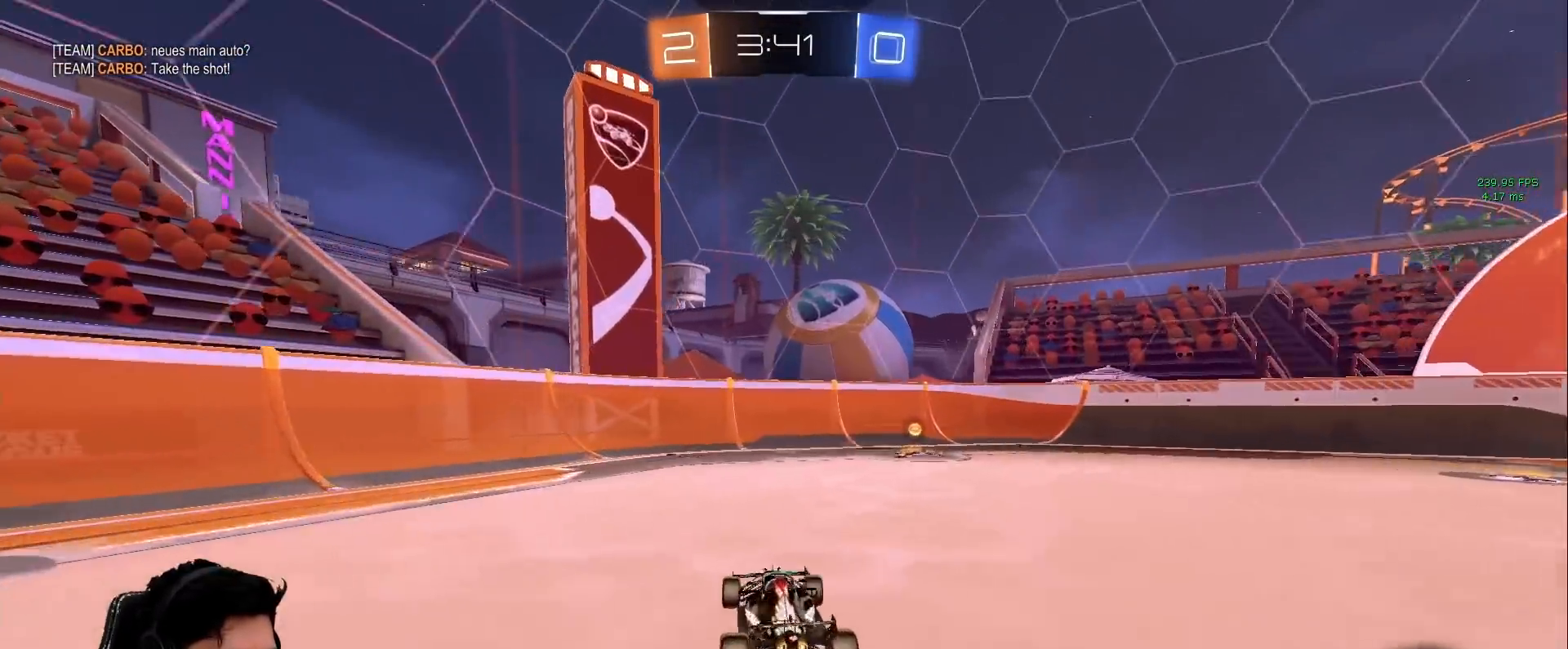
{"keys": ["d", "w"], "mouse": [], "events": [[17, "d", "down"], [17, "w", "down"], [150, "d", "up"], [150, "space", "down"], [350, "space", "up"], [383, "d", "down"]]}
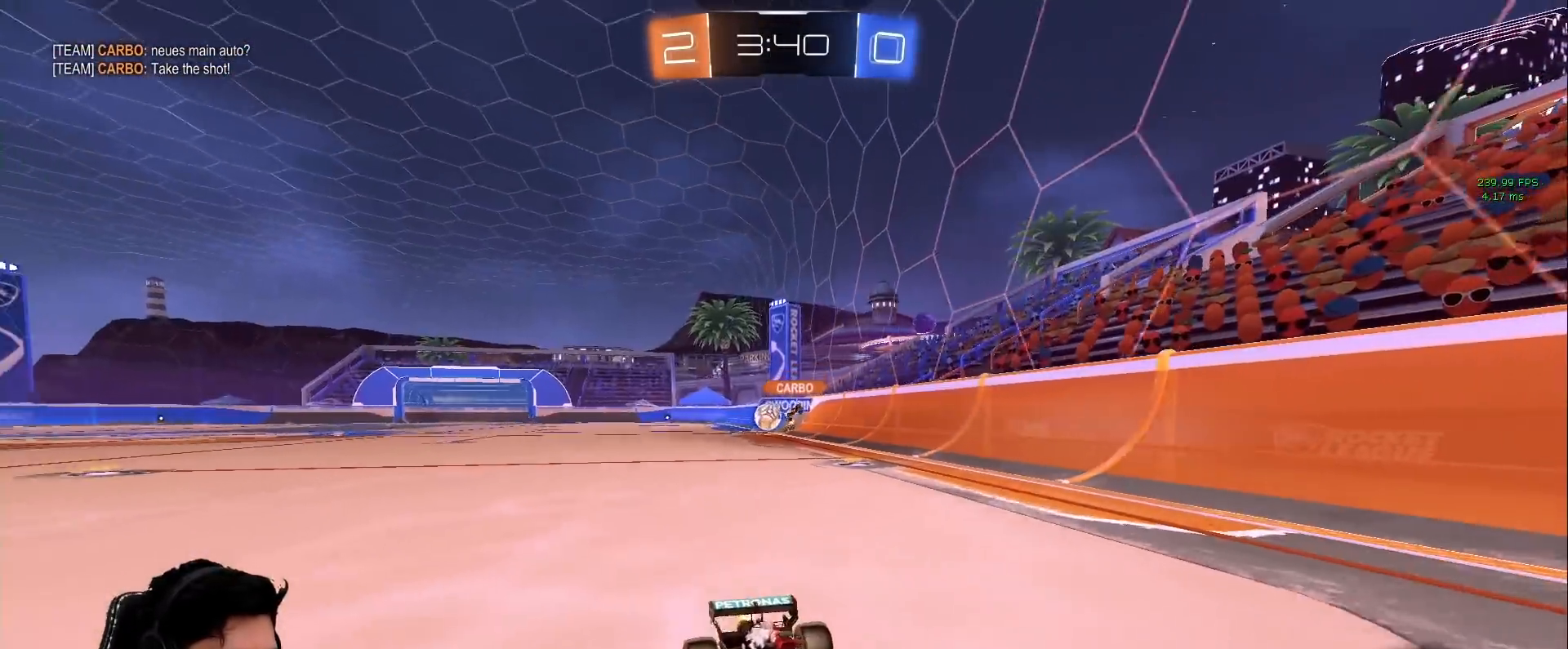
{"keys": ["d", "w"], "mouse": ["left"], "events": [[83, "shift", "down"], [217, "shift", "up"], [367, "mouse_left", "down"]]}
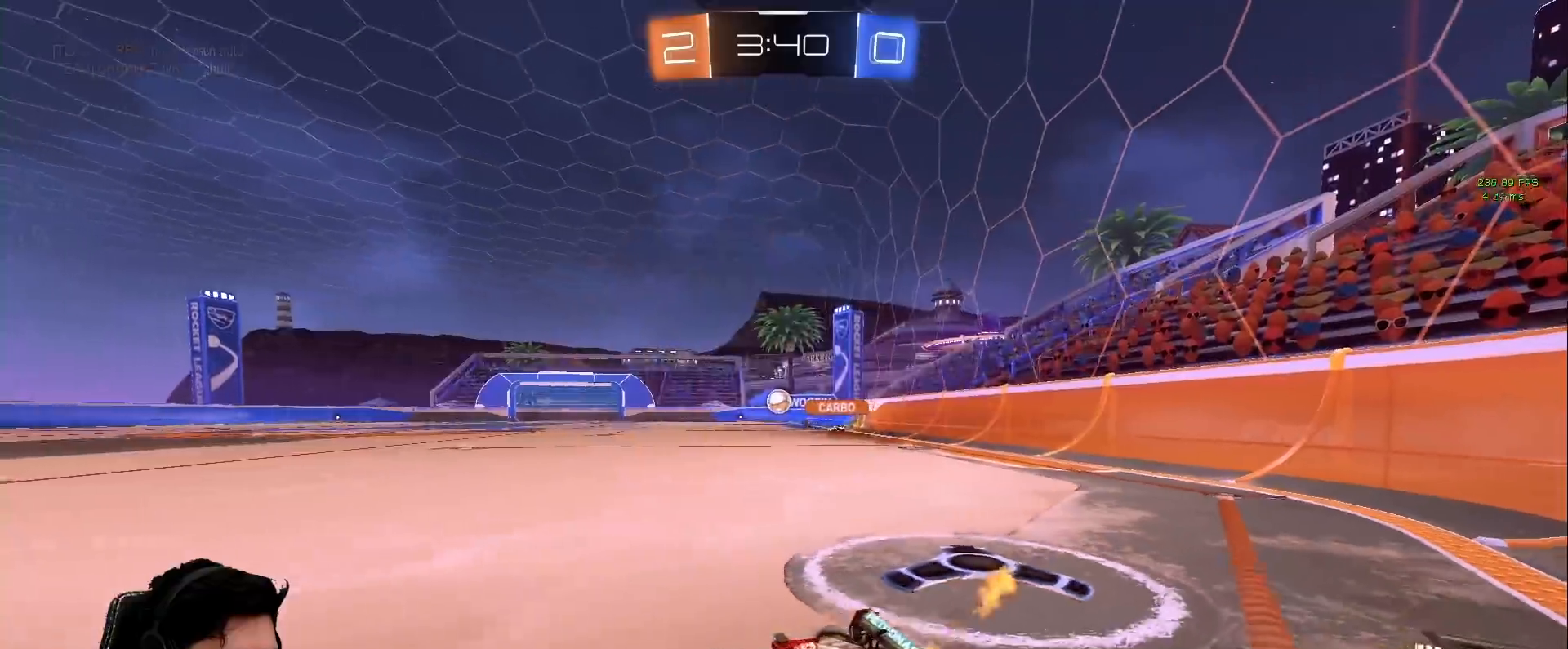
{"keys": ["w"], "mouse": ["left"], "events": [[383, "d", "up"]]}
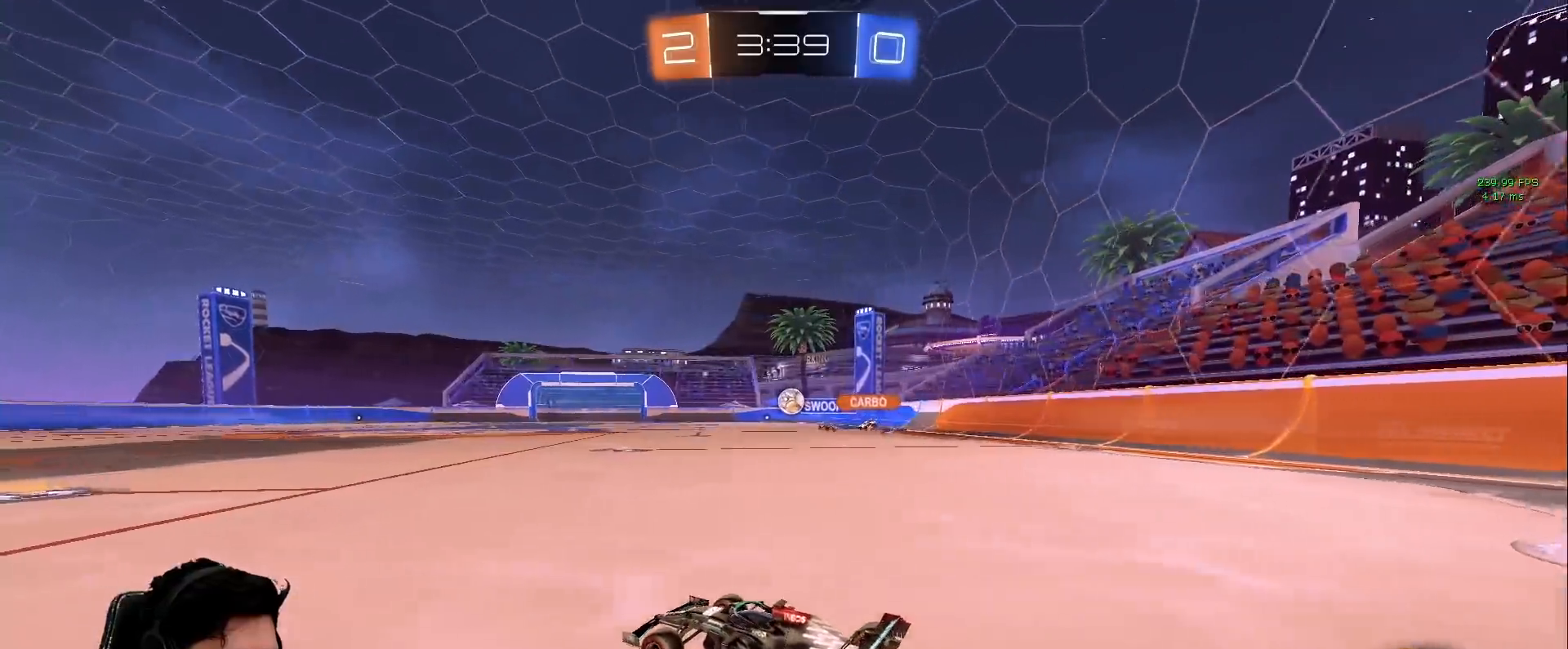
{"keys": ["w"], "mouse": [], "events": [[167, "a", "down"], [300, "a", "up"], [300, "mouse_left", "up"]]}
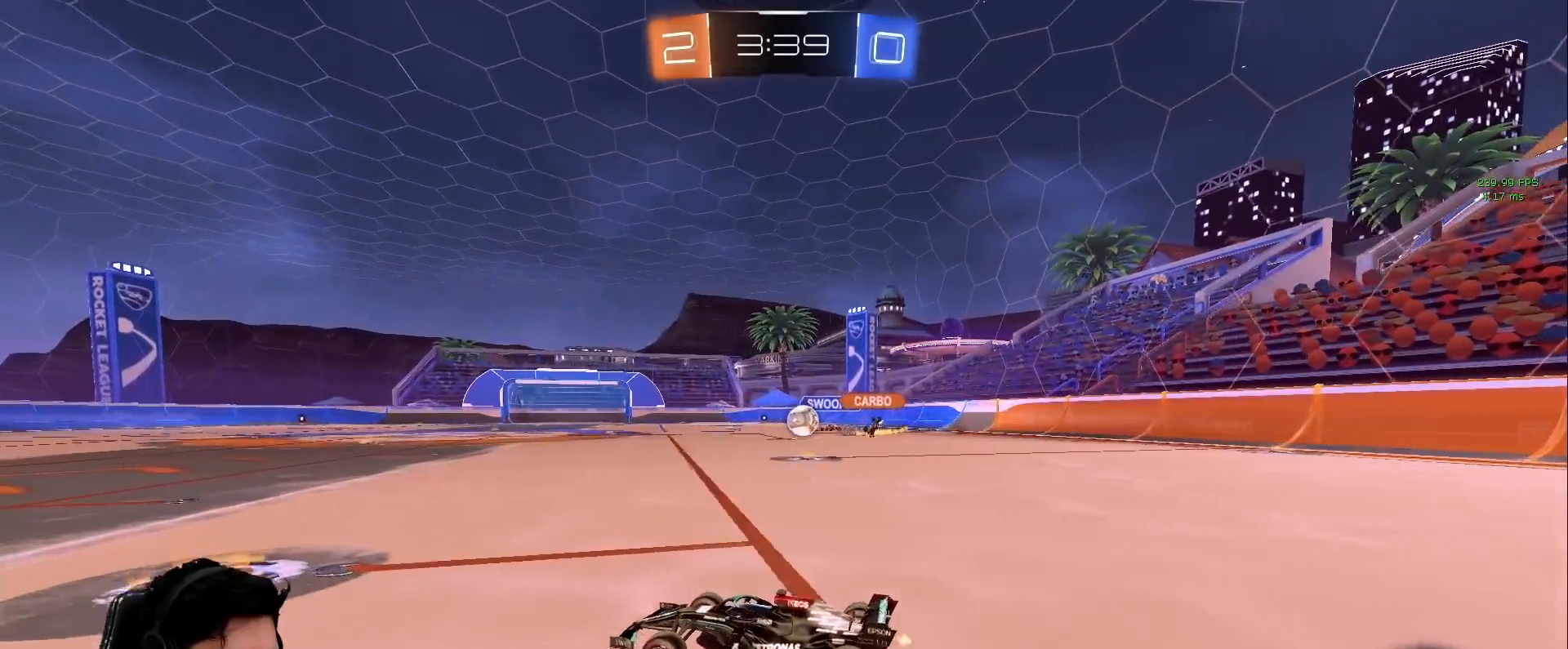
{"keys": ["w"], "mouse": ["left"], "events": [[167, "d", "down"], [317, "mouse_left", "down"], [450, "d", "up"]]}
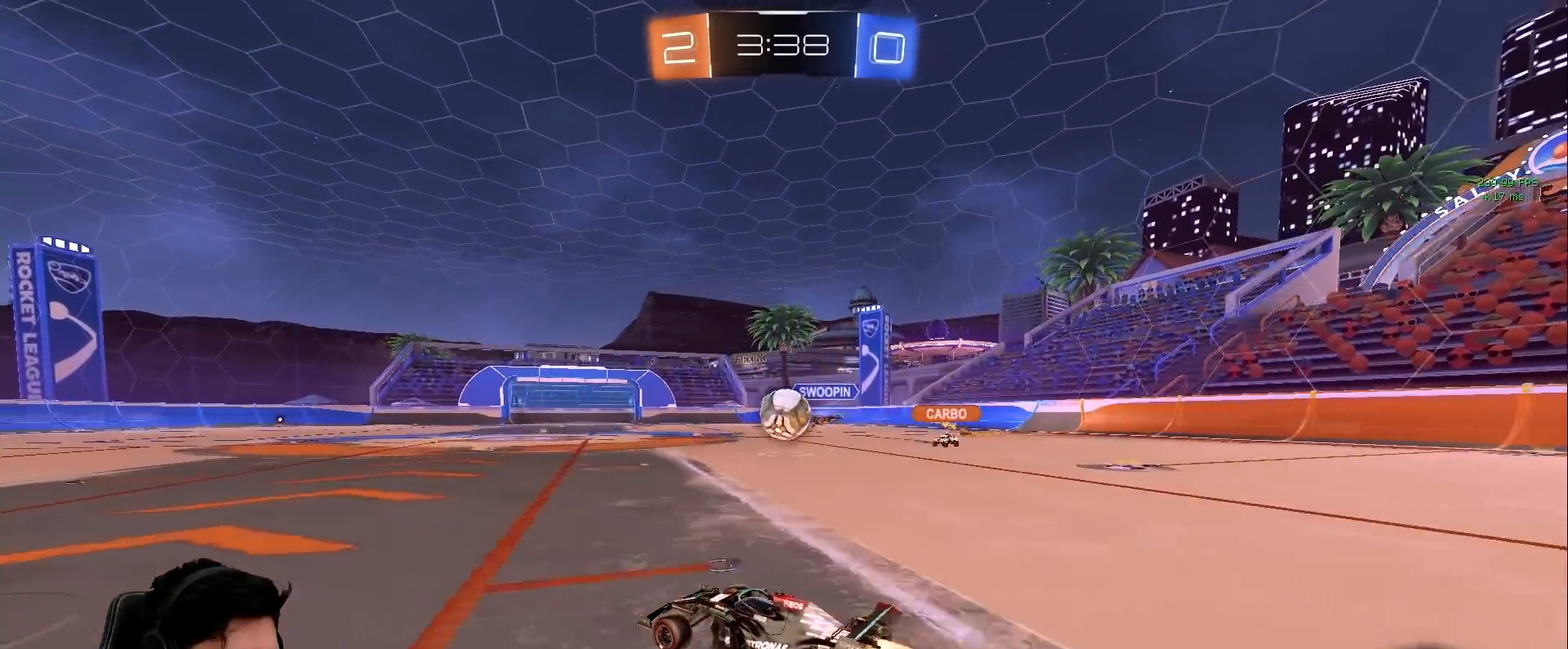
{"keys": ["d", "shift", "w"], "mouse": ["left", "right"], "events": [[100, "mouse_left", "up"], [183, "d", "down"], [283, "mouse_left", "down"], [283, "mouse_right", "down"], [333, "shift", "down"], [333, "w", "up"], [383, "mouse_left", "up"], [383, "mouse_right", "up"], [417, "mouse_left", "down"], [417, "mouse_right", "down"], [467, "w", "down"]]}
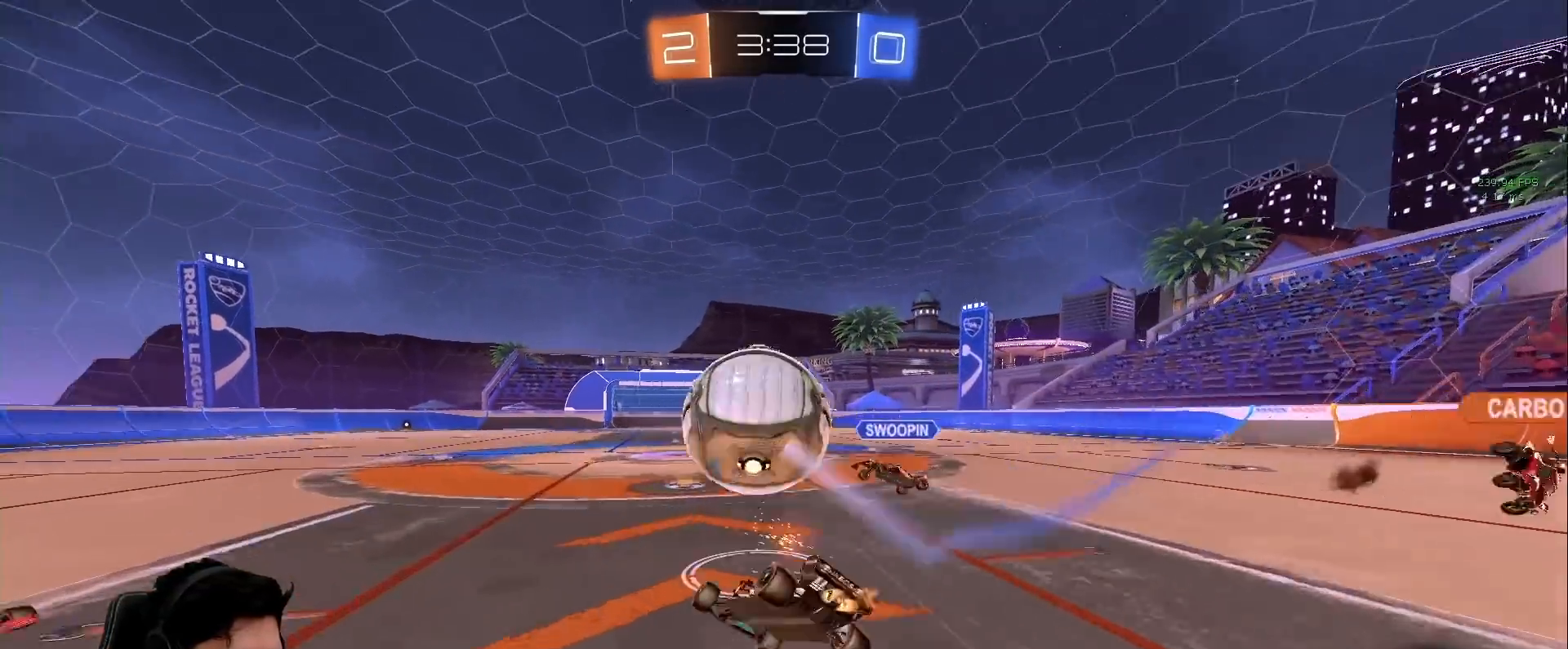
{"keys": ["d", "shift"], "mouse": ["left"], "events": [[350, "s", "down"], [350, "w", "up"], [383, "mouse_right", "up"], [483, "s", "up"]]}
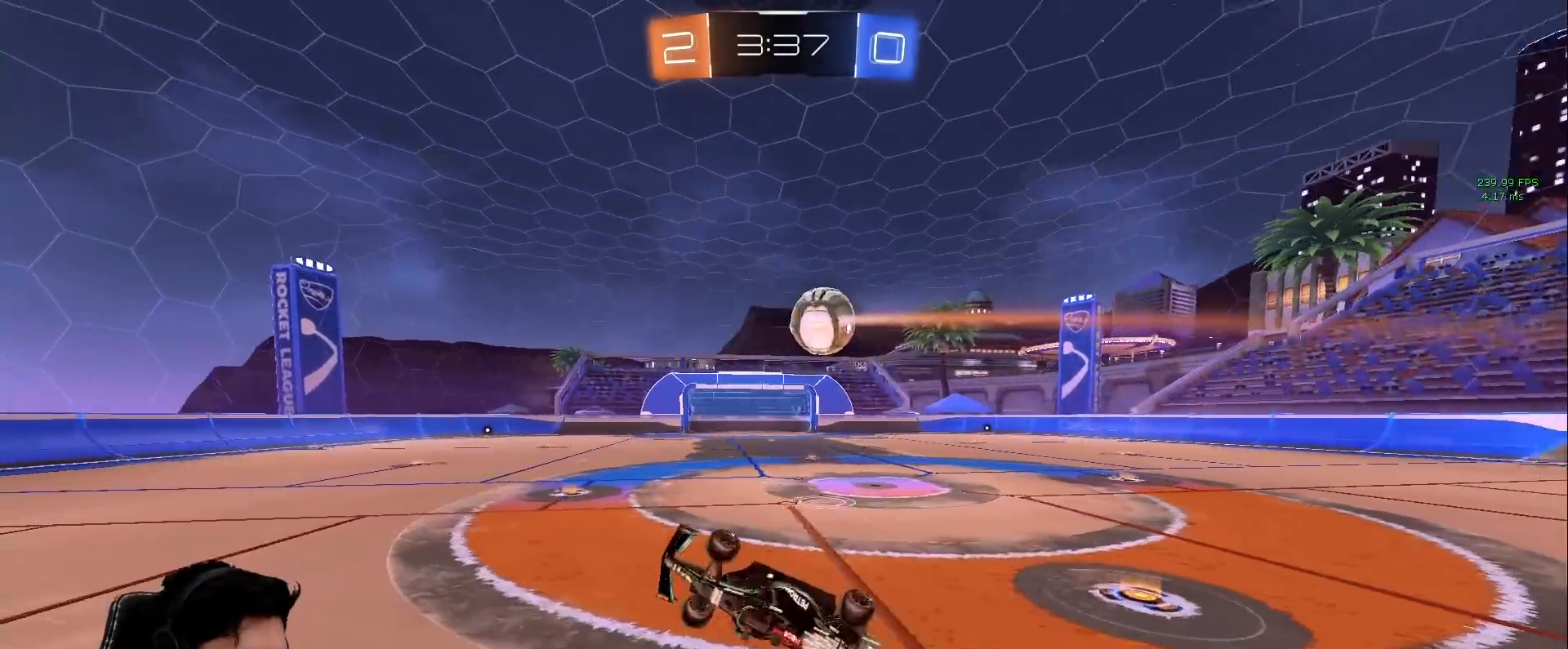
{"keys": [], "mouse": [], "events": [[33, "mouse_left", "up"], [33, "w", "down"], [167, "shift", "up"], [167, "w", "up"], [217, "d", "up"], [367, "a", "down"], [500, "a", "up"]]}
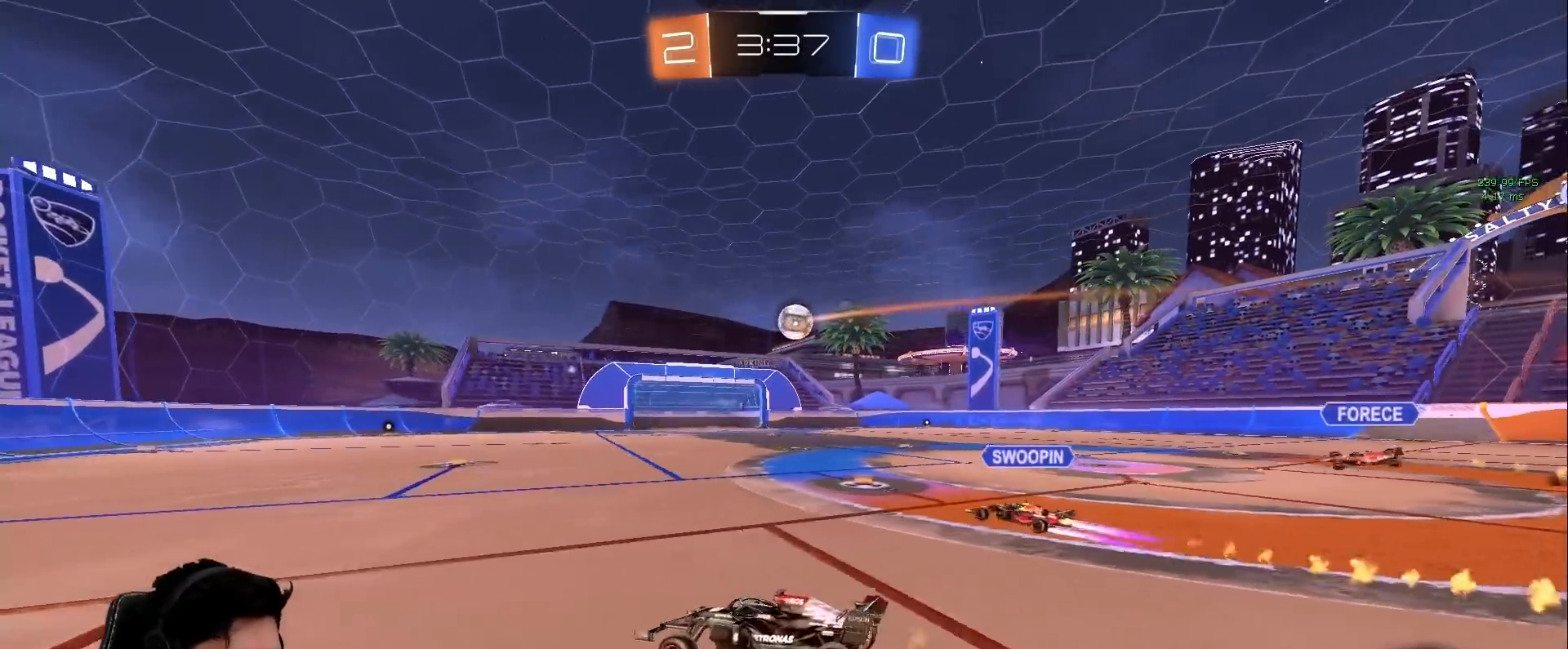
{"keys": ["d", "w"], "mouse": ["left"], "events": [[50, "d", "down"], [50, "mouse_left", "down"], [100, "w", "down"], [233, "d", "up"], [333, "a", "down"], [417, "a", "up"], [417, "d", "down"]]}
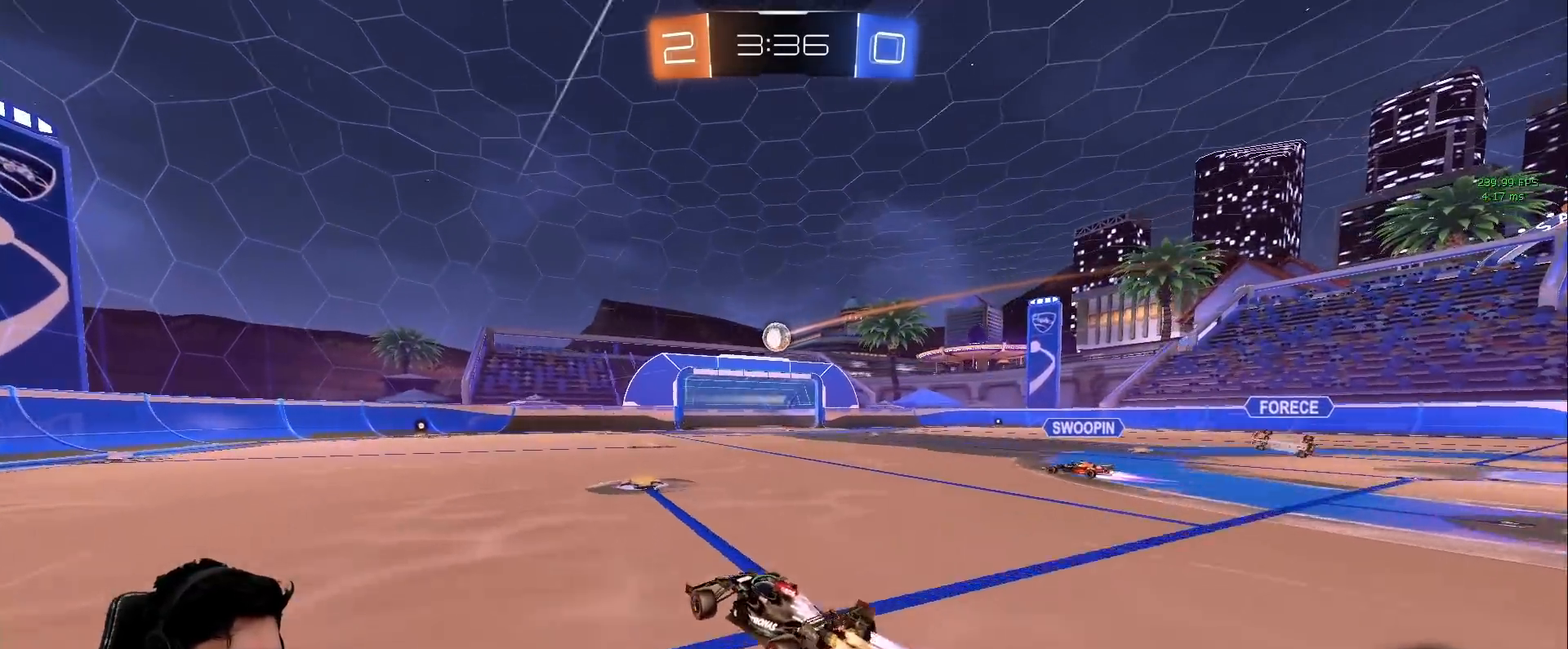
{"keys": ["w"], "mouse": [], "events": [[150, "d", "up"], [383, "mouse_left", "up"]]}
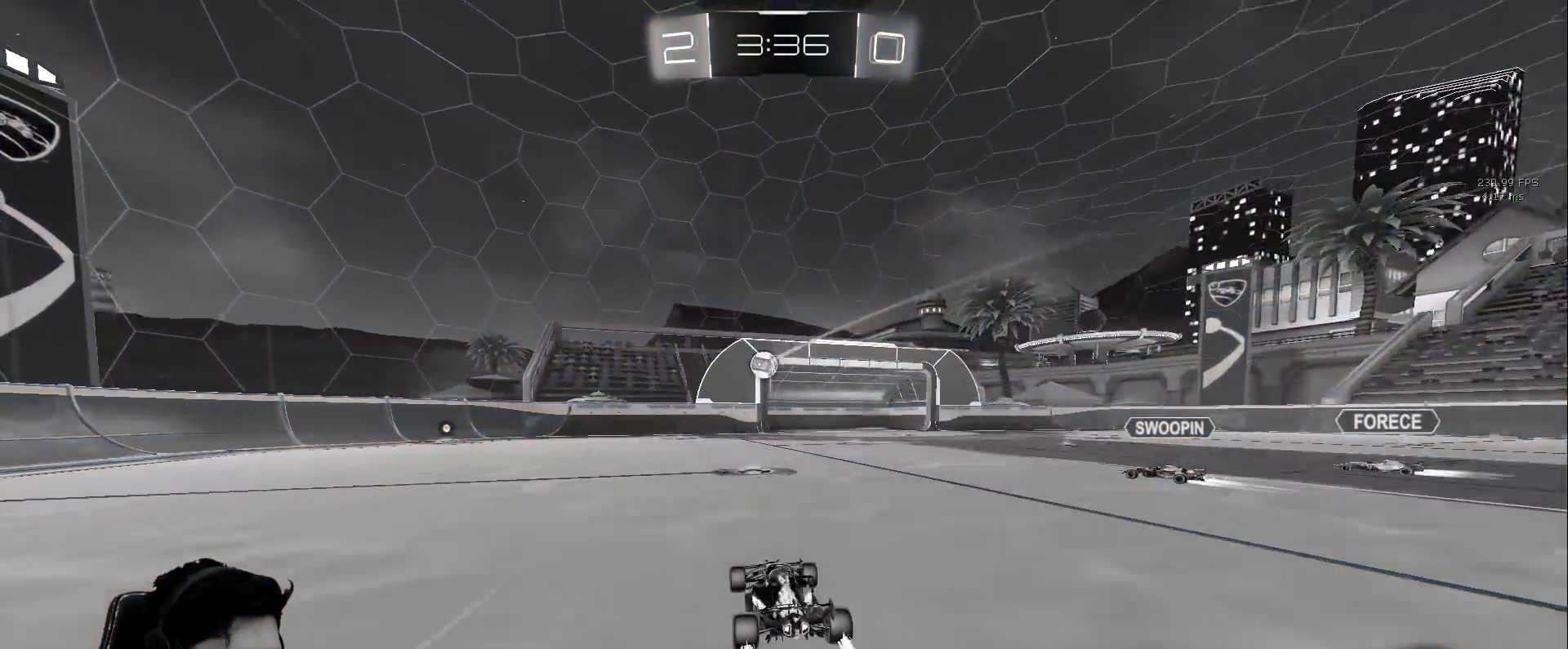
{"keys": ["w"], "mouse": [], "events": [[317, "a", "down"], [367, "a", "up"]]}
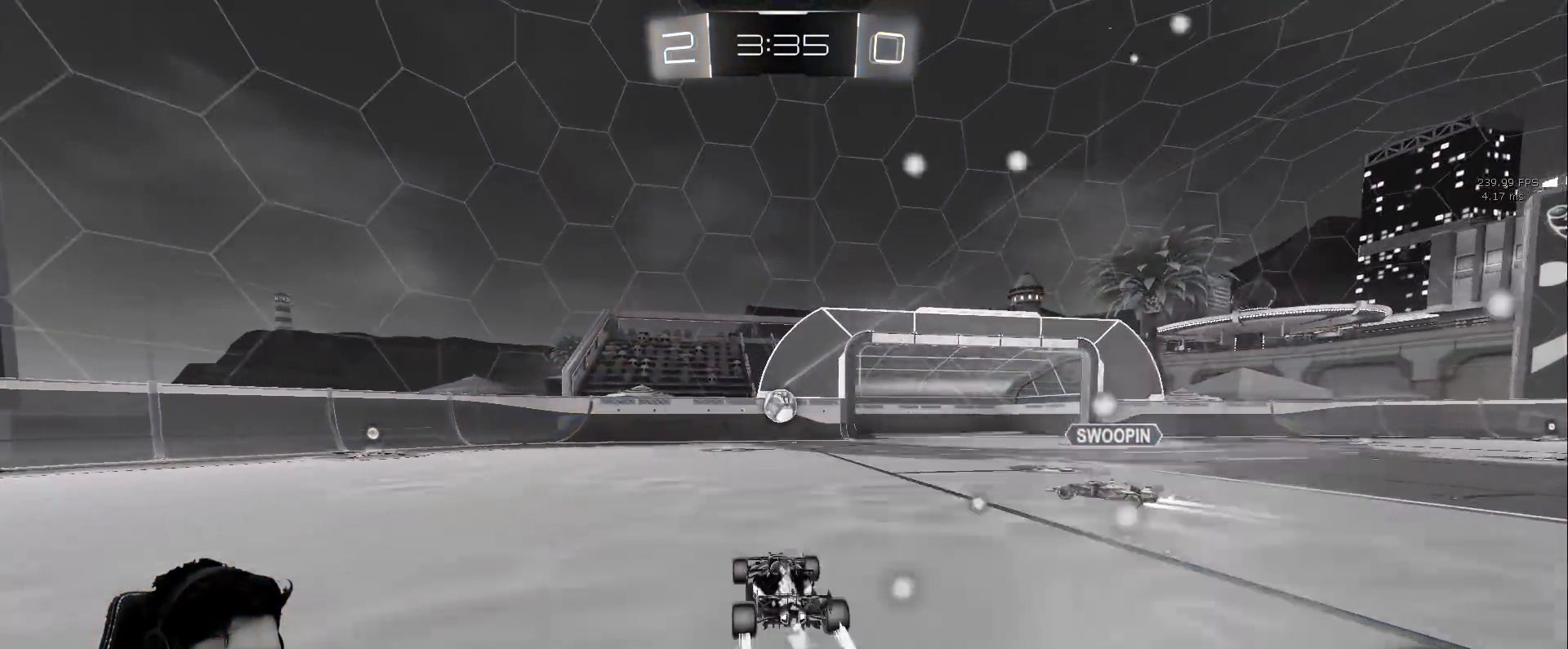
{"keys": ["a", "w"], "mouse": ["left"], "events": [[133, "mouse_left", "down"], [183, "a", "down"], [283, "shift", "down"], [417, "shift", "up"]]}
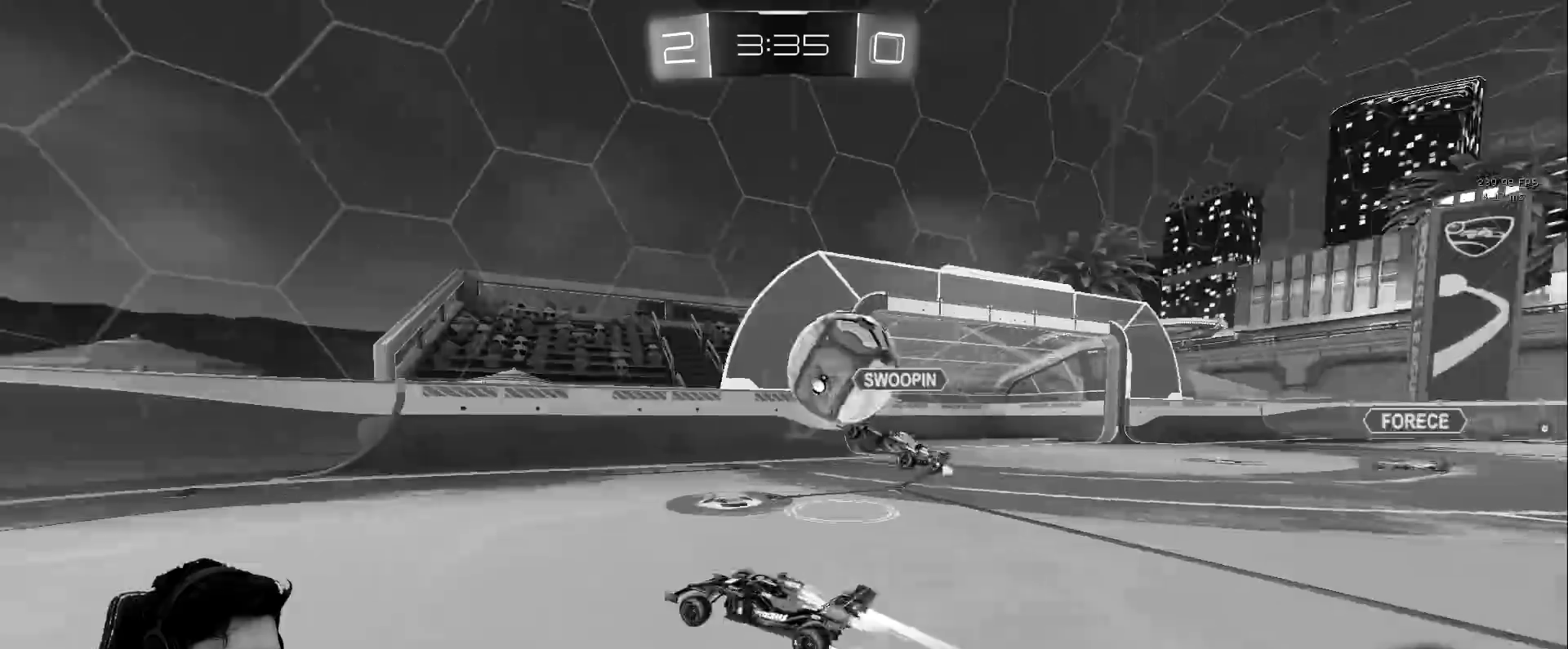
{"keys": ["a", "w"], "mouse": ["left"], "events": [[200, "a", "up"], [300, "a", "down"], [350, "shift", "down"], [483, "shift", "up"]]}
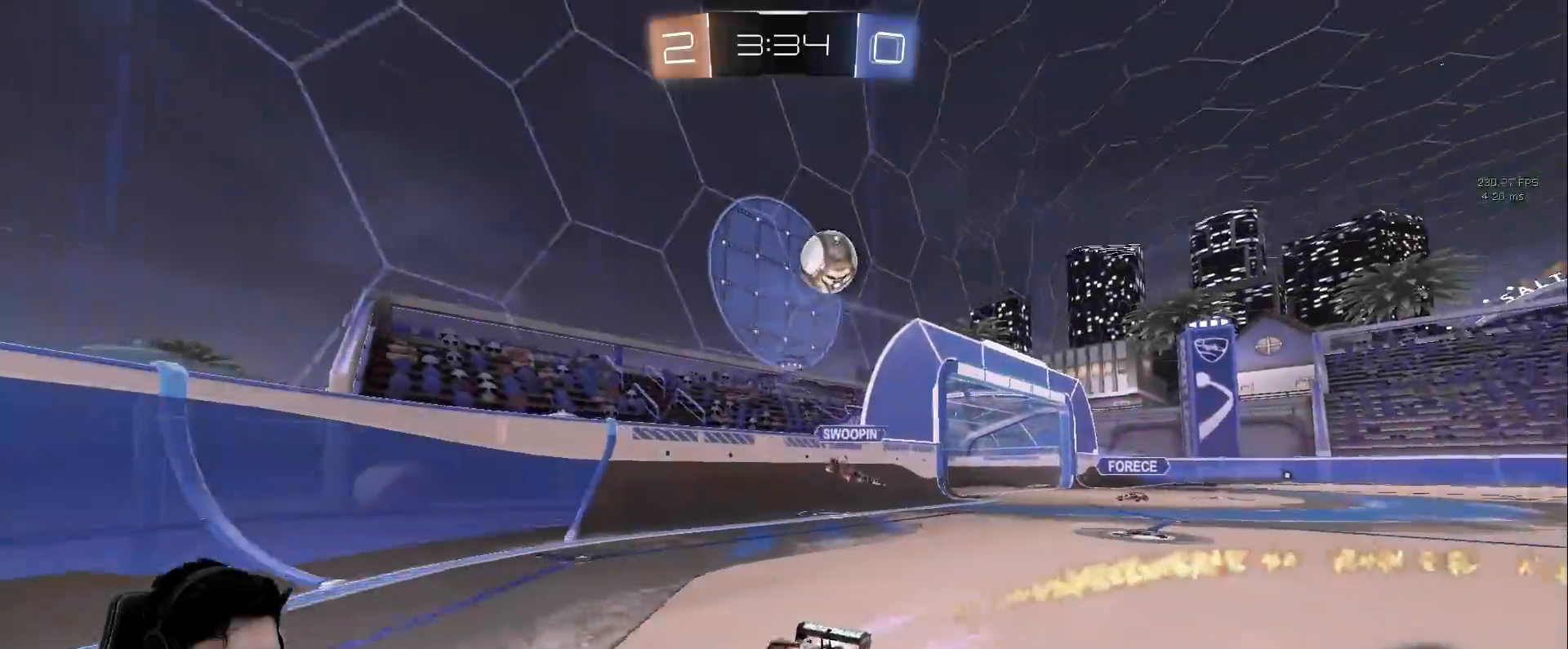
{"keys": ["e", "w"], "mouse": [], "events": [[217, "a", "up"], [317, "e", "down"], [400, "mouse_left", "up"]]}
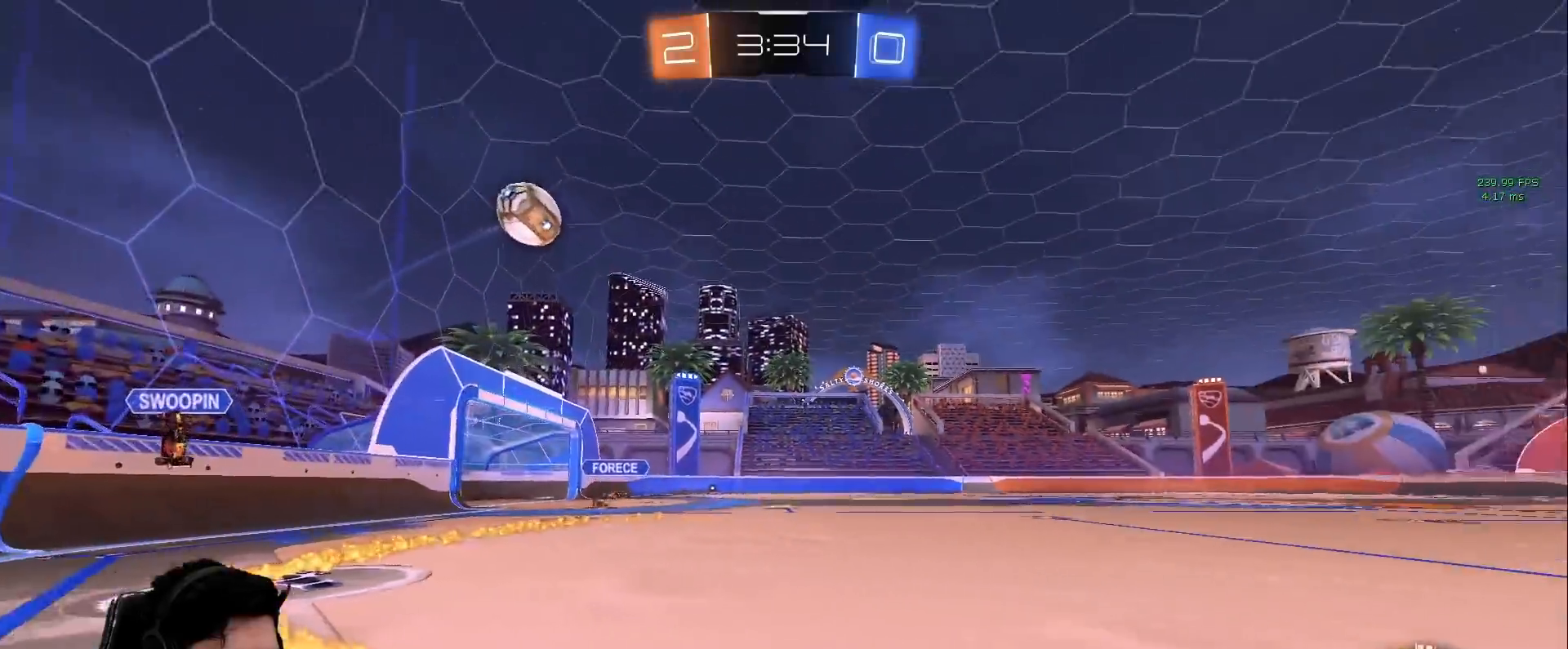
{"keys": ["a", "w"], "mouse": [], "events": [[233, "e", "up"], [383, "a", "down"]]}
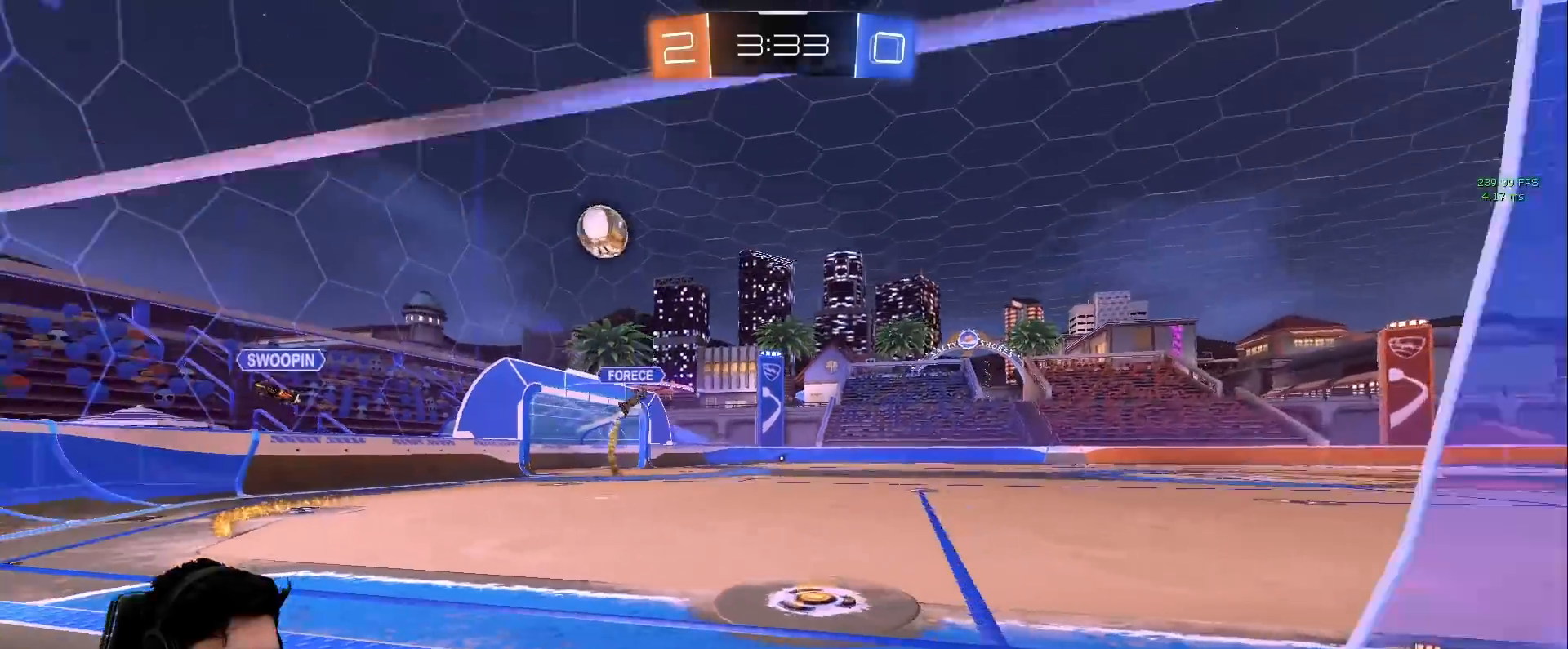
{"keys": ["a", "w"], "mouse": ["left", "right"], "events": [[17, "shift", "down"], [150, "shift", "up"], [483, "mouse_left", "down"], [483, "mouse_right", "down"]]}